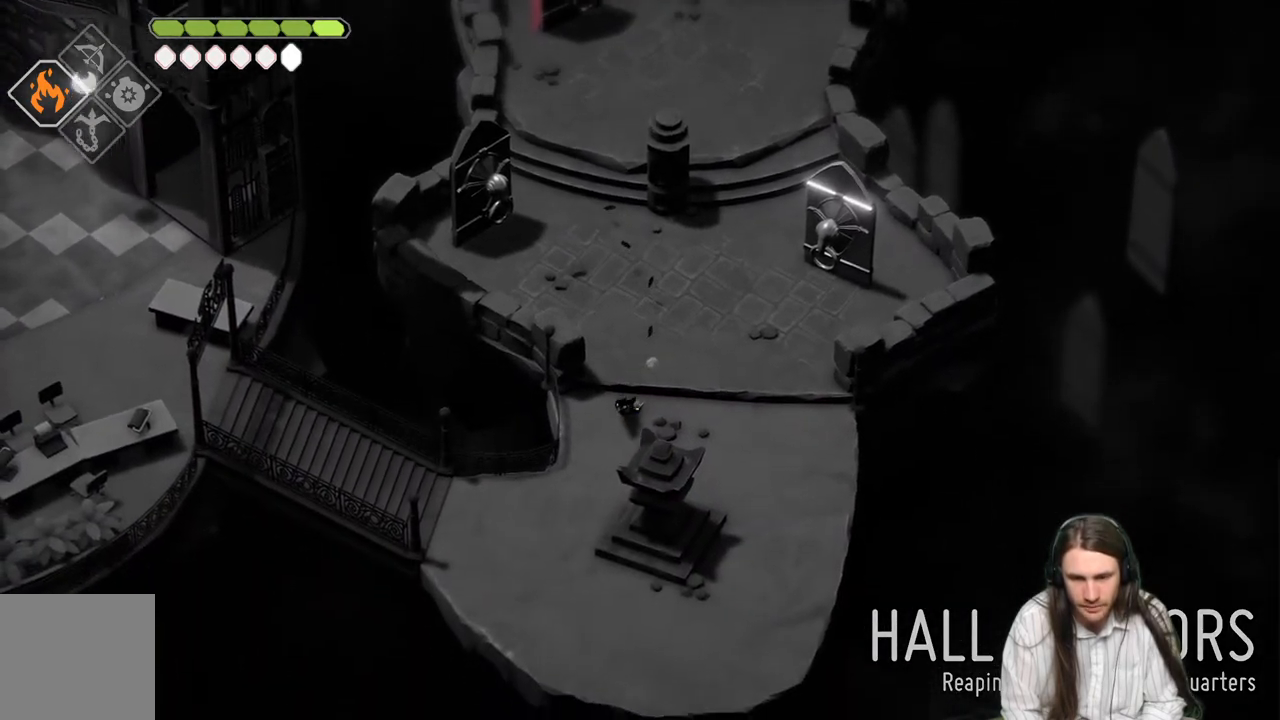
Gameplay with a controller (Xbox layout); each line is a JSON object with the inputs held at the frame after it. "events" lists button and stick changes between this image and that frame as [ms after this image, input, new state], when the widget could be followed in between.
{"buttons": [], "left_stick": "down-left", "right_stick": "center", "events": []}
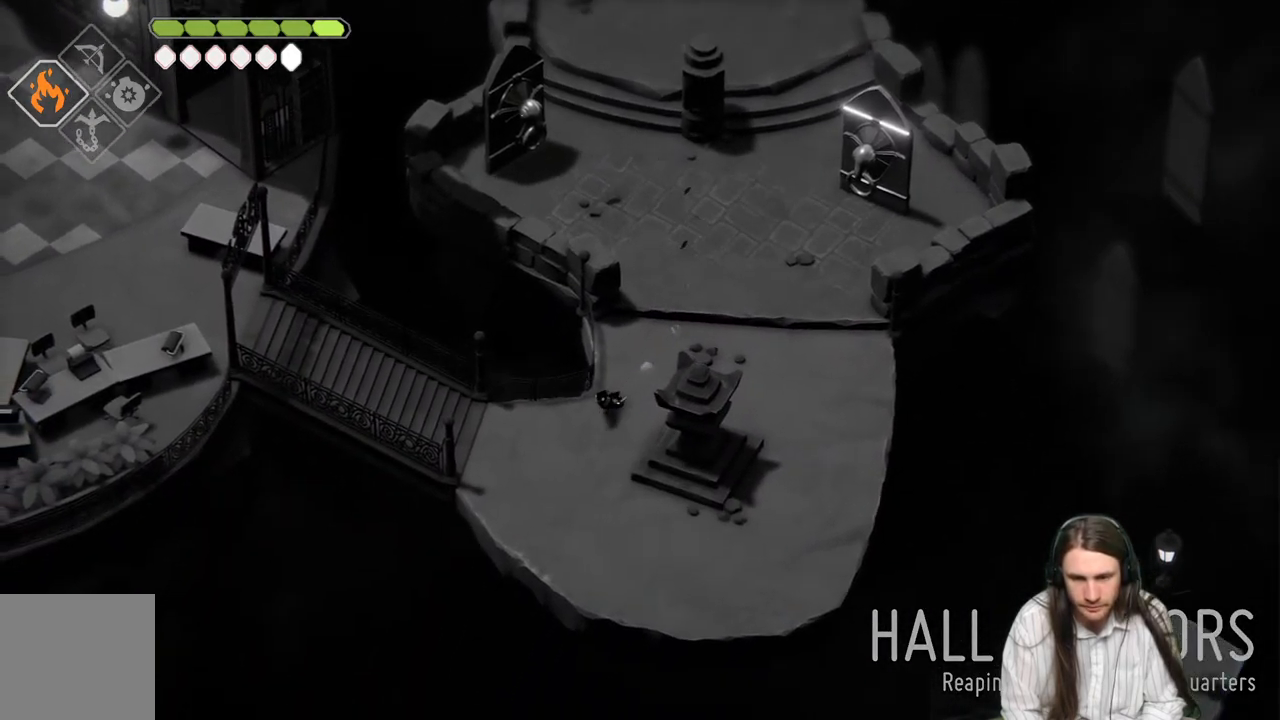
{"buttons": [], "left_stick": "left", "right_stick": "left", "events": [[100, "left_stick", "left"], [183, "right_stick", "left"]]}
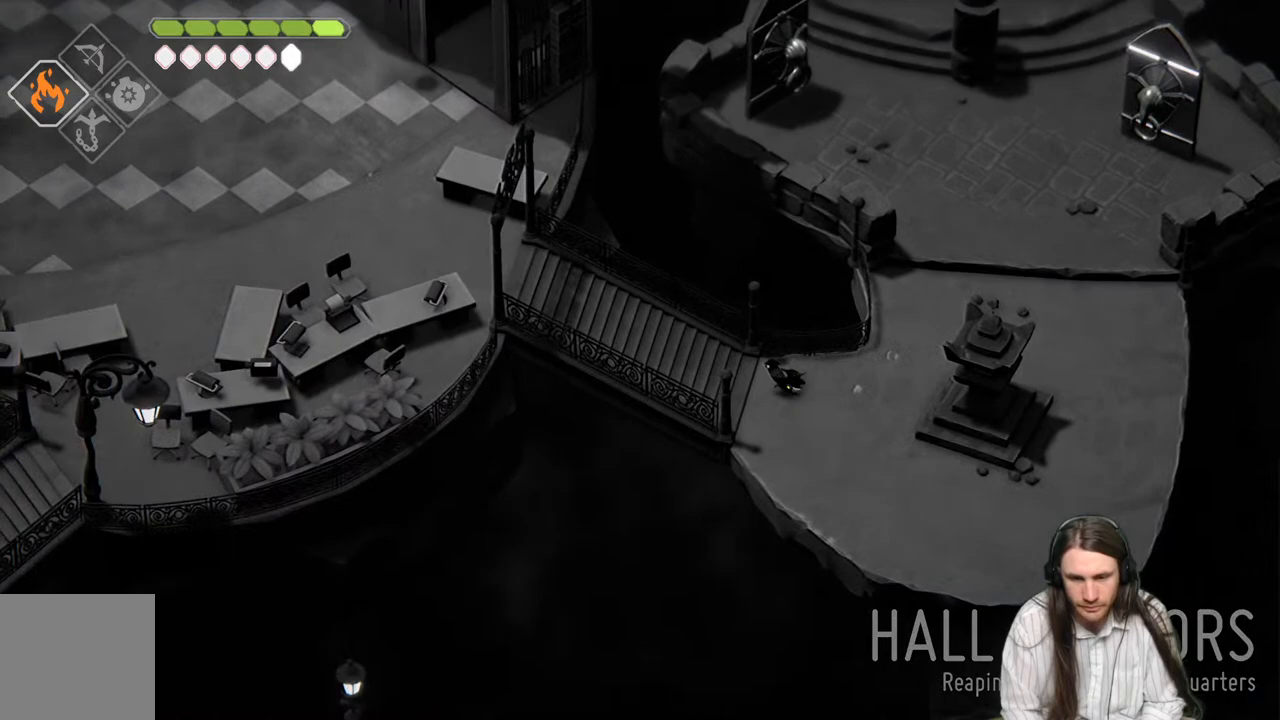
{"buttons": [], "left_stick": "left", "right_stick": "left", "events": [[233, "B", "down"], [433, "B", "up"]]}
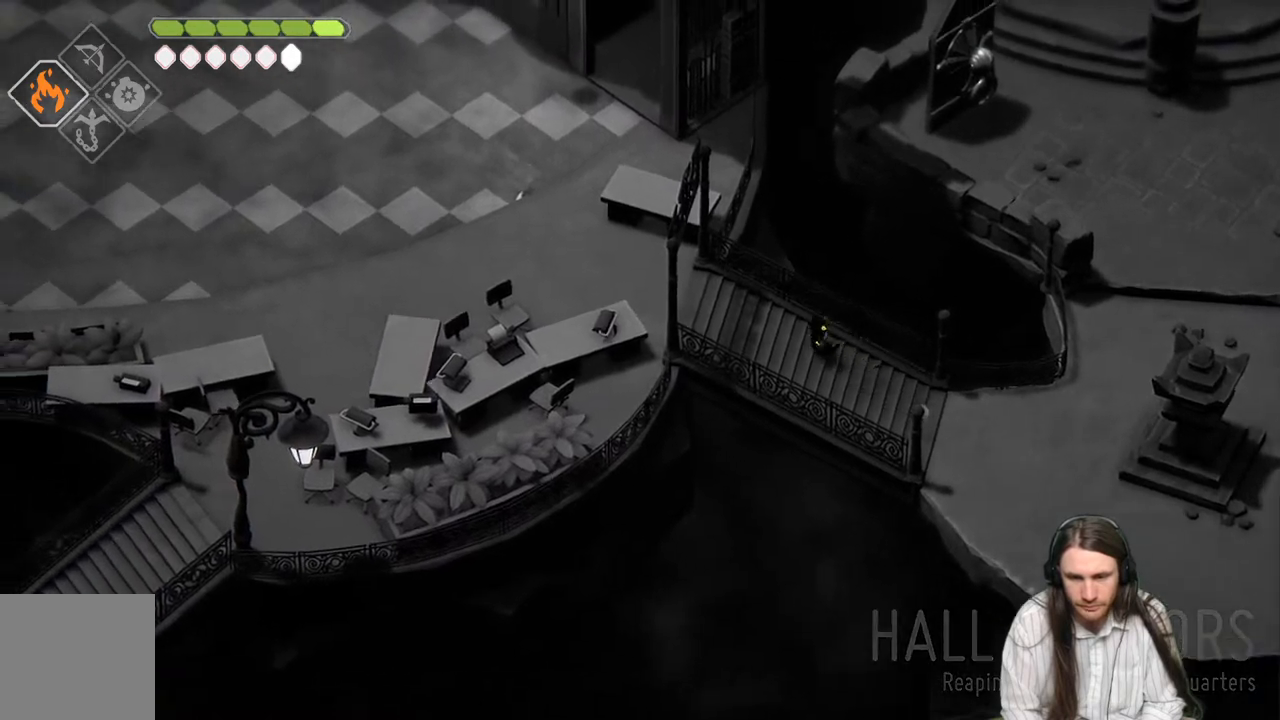
{"buttons": [], "left_stick": "left", "right_stick": "left", "events": []}
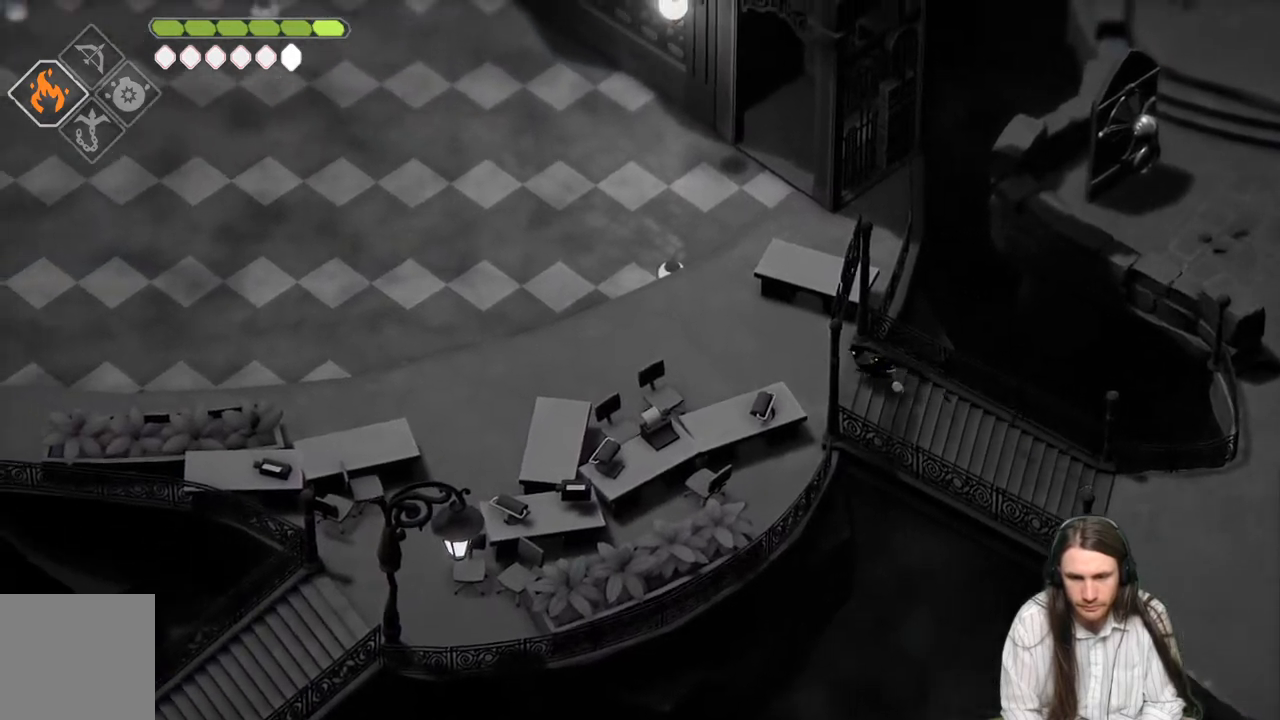
{"buttons": [], "left_stick": "up-left", "right_stick": "up-left", "events": [[117, "B", "down"], [117, "right_stick", "up-left"], [217, "left_stick", "up-left"], [267, "B", "up"]]}
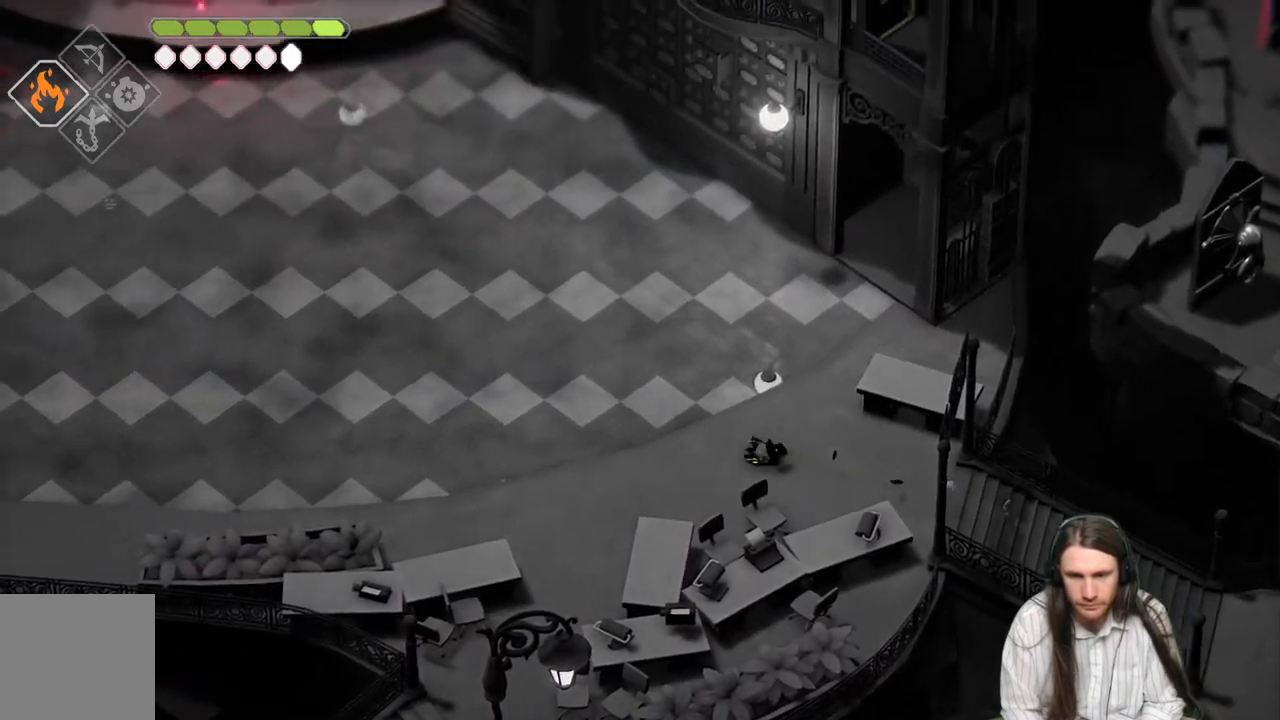
{"buttons": [], "left_stick": "up-left", "right_stick": "up-left", "events": []}
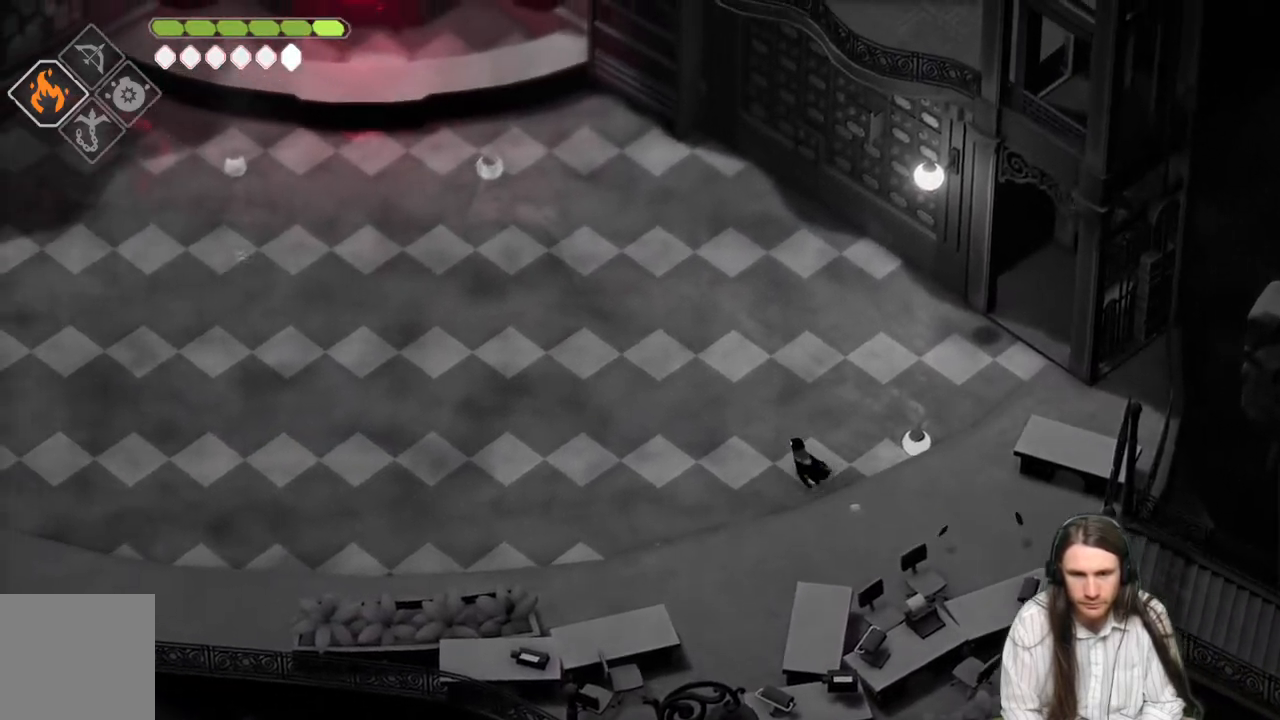
{"buttons": [], "left_stick": "up-left", "right_stick": "up-left", "events": [[17, "B", "down"], [250, "B", "up"]]}
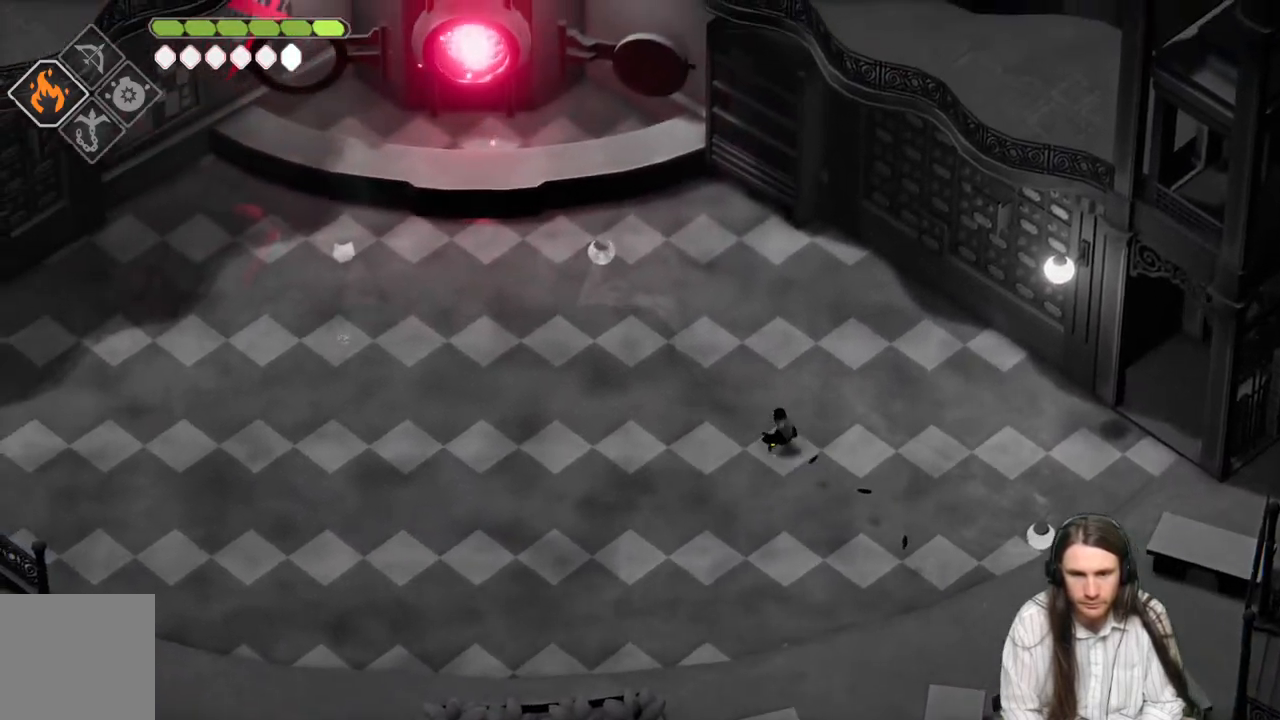
{"buttons": ["B"], "left_stick": "up-left", "right_stick": "up-left", "events": [[433, "B", "down"]]}
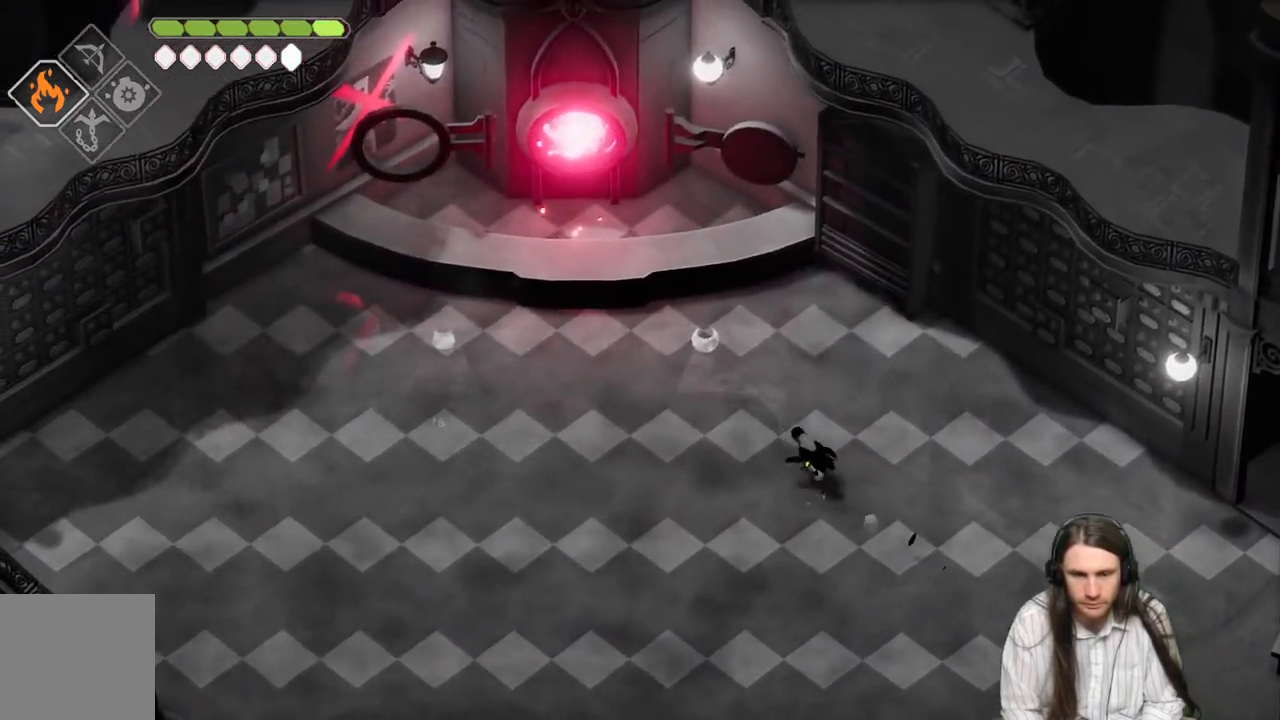
{"buttons": [], "left_stick": "up-left", "right_stick": "center", "events": [[117, "B", "up"], [400, "right_stick", "center"]]}
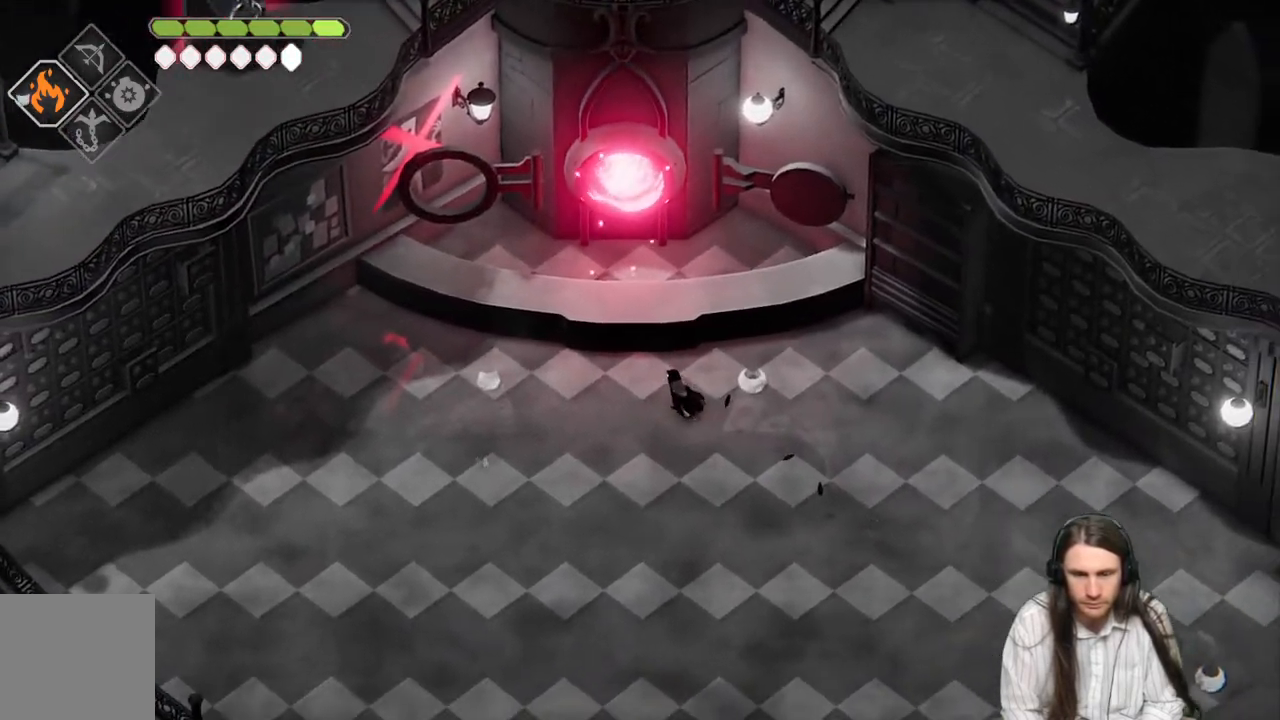
{"buttons": [], "left_stick": "center", "right_stick": "center", "events": [[67, "left_stick", "up"], [267, "left_stick", "center"], [300, "Y", "down"], [450, "Y", "up"]]}
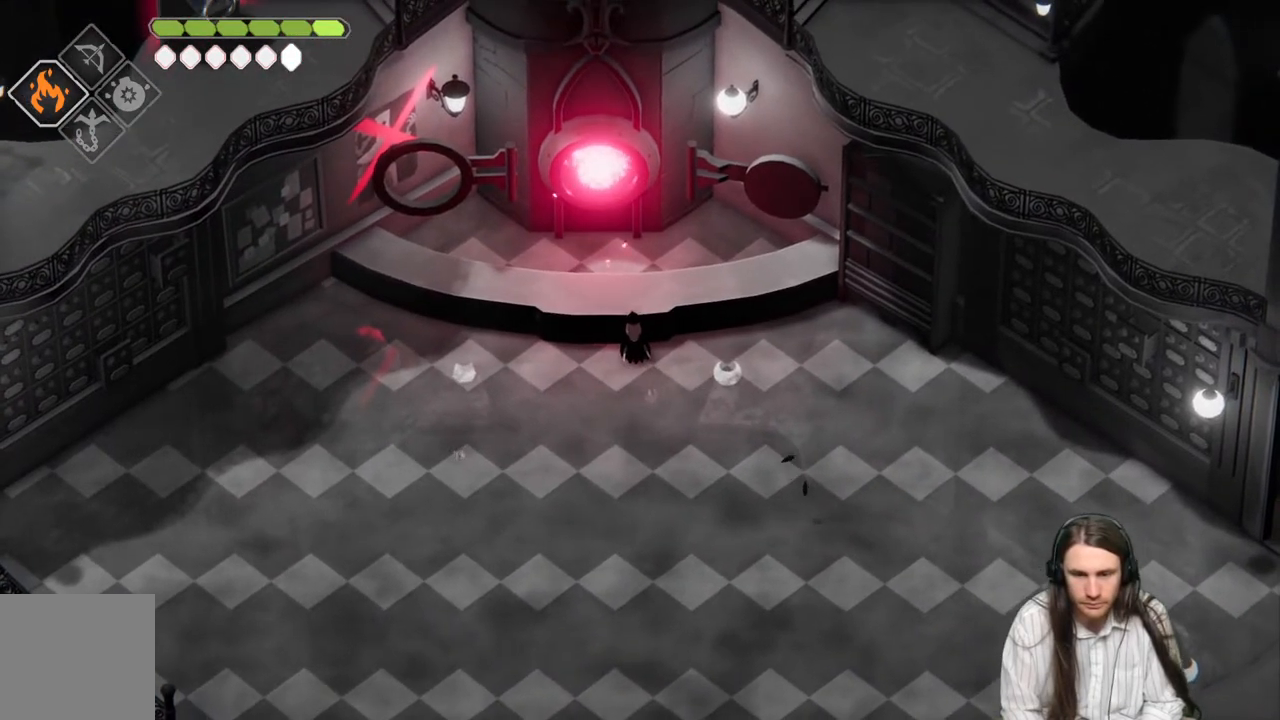
{"buttons": ["Y"], "left_stick": "up-left", "right_stick": "center", "events": [[83, "left_stick", "up-left"], [217, "Y", "down"], [350, "Y", "up"], [500, "Y", "down"]]}
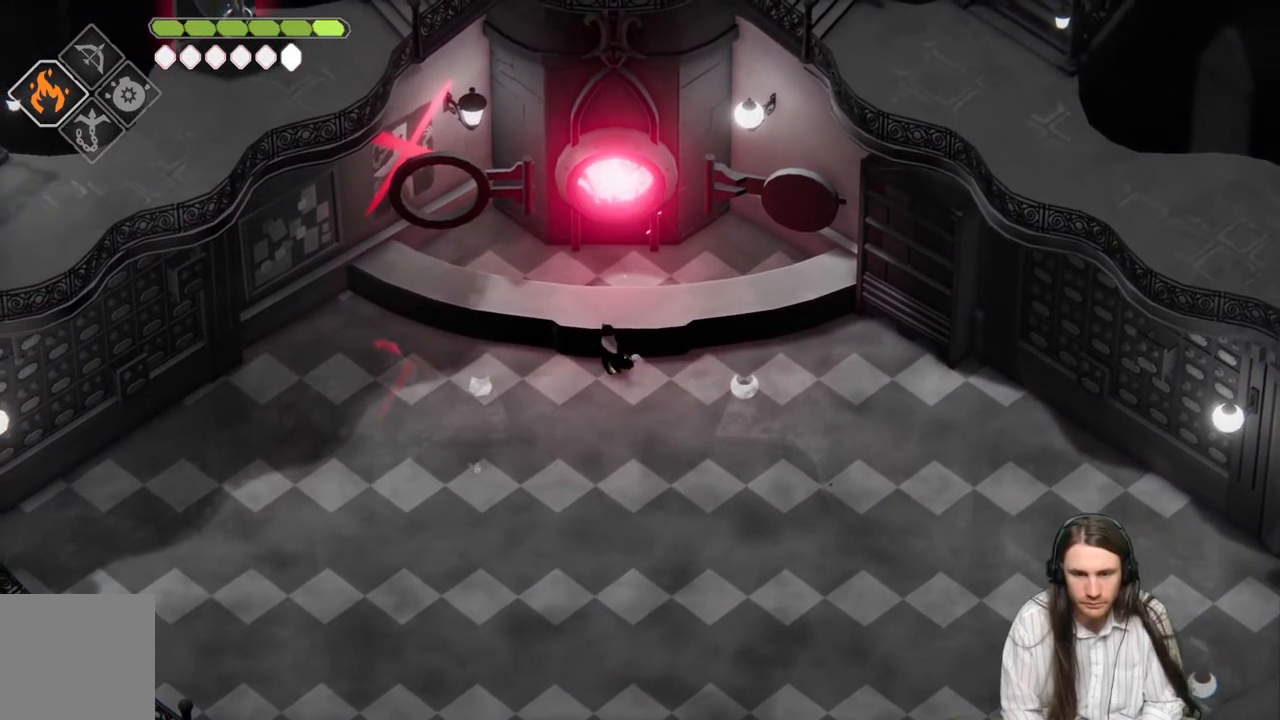
{"buttons": [], "left_stick": "center", "right_stick": "center", "events": [[50, "left_stick", "up-right"], [100, "Y", "up"], [250, "Y", "down"], [300, "left_stick", "center"], [367, "Y", "up"]]}
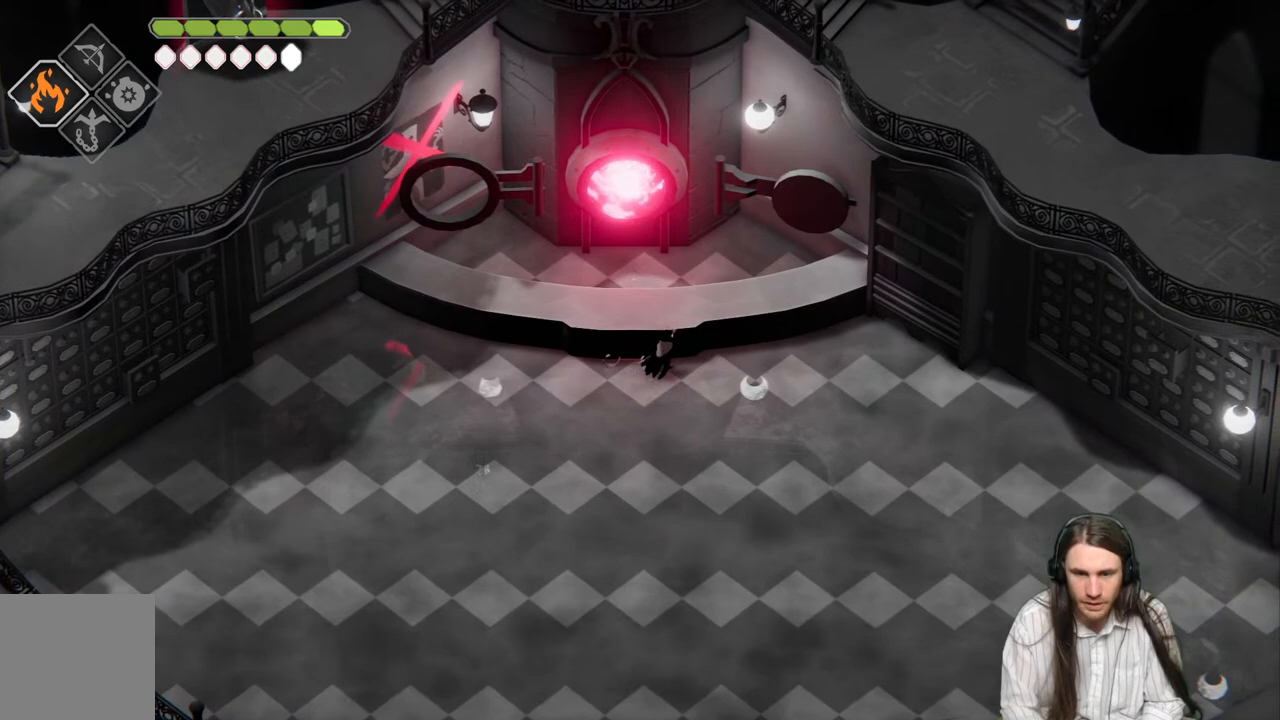
{"buttons": [], "left_stick": "center", "right_stick": "center", "events": []}
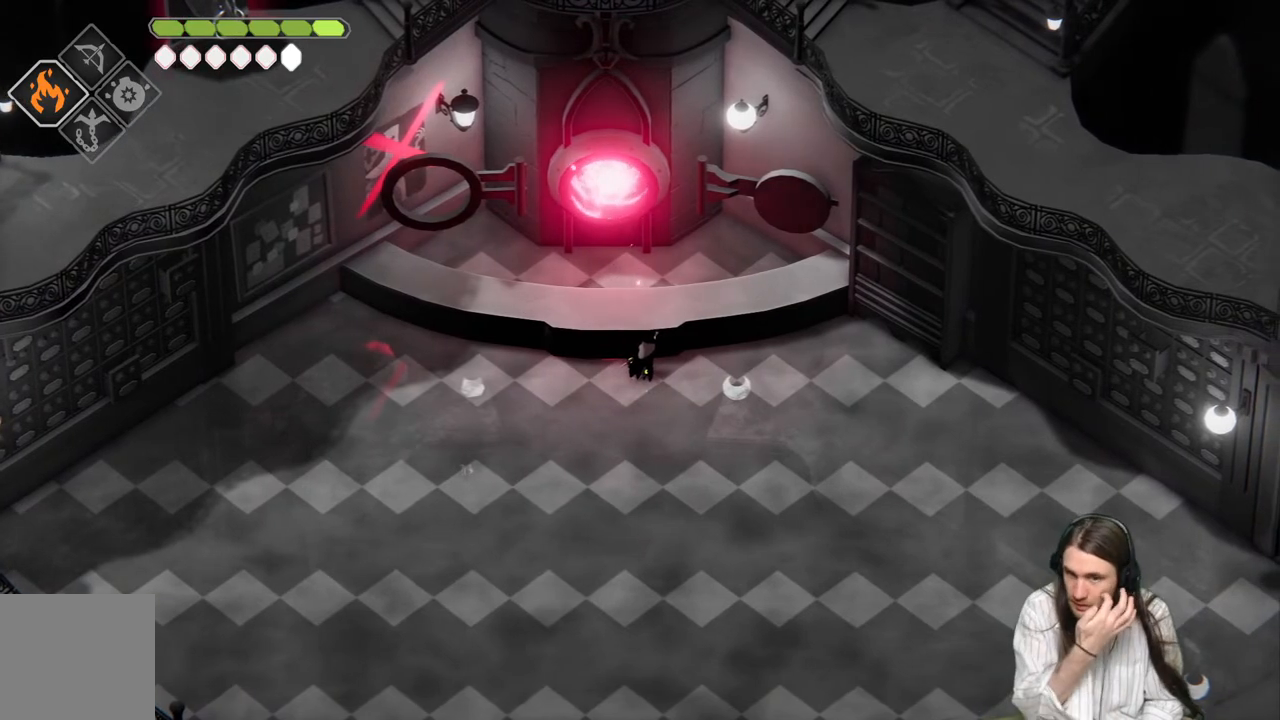
{"buttons": [], "left_stick": "center", "right_stick": "center", "events": []}
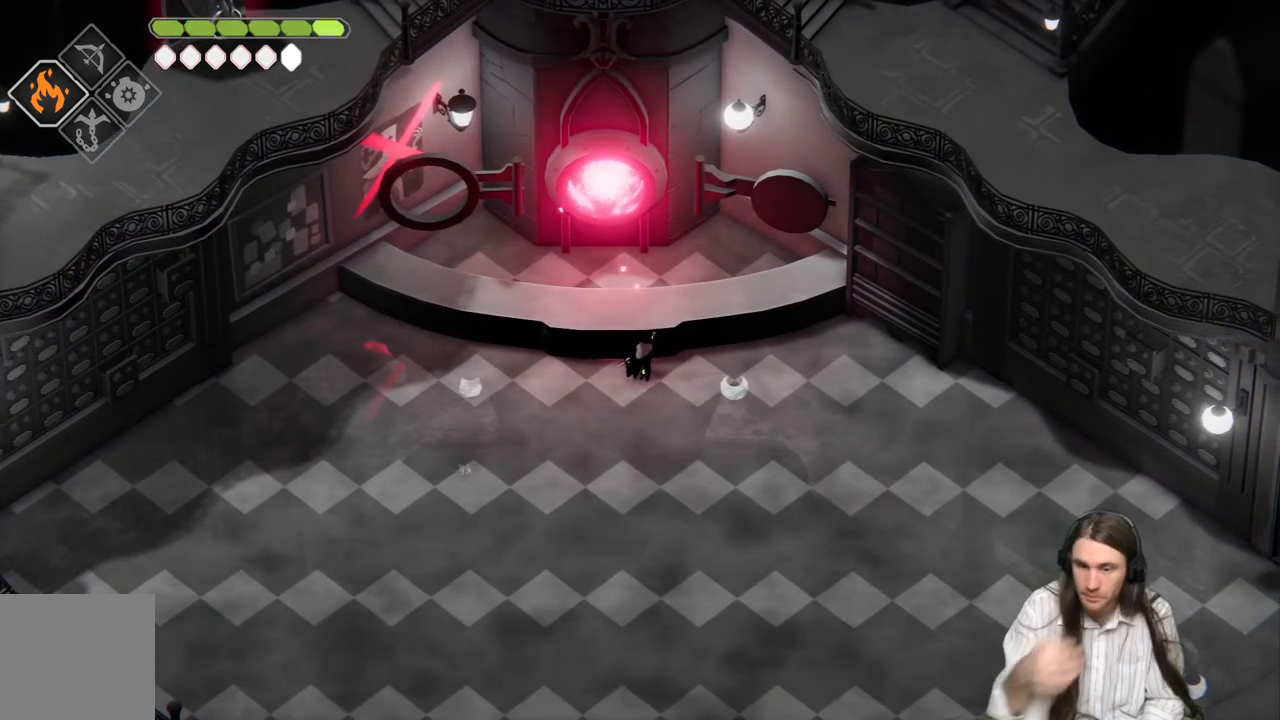
{"buttons": [], "left_stick": "down", "right_stick": "center", "events": [[217, "left_stick", "down"]]}
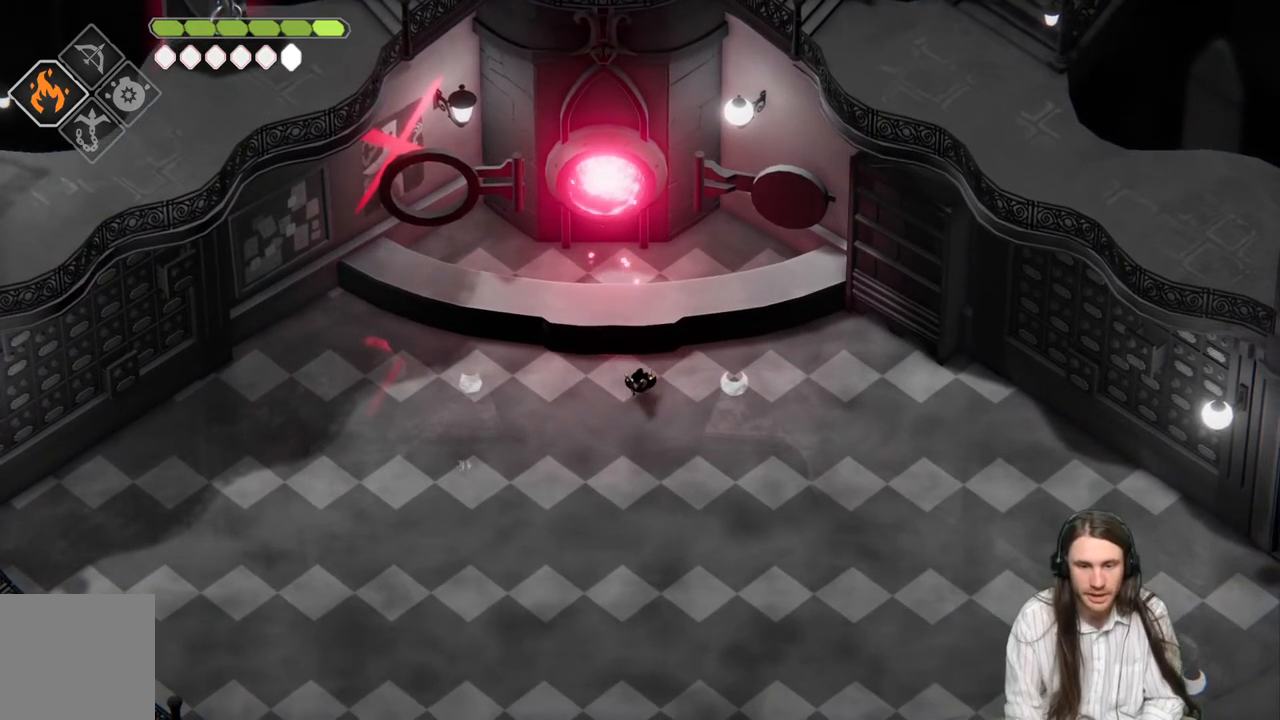
{"buttons": [], "left_stick": "down", "right_stick": "center", "events": []}
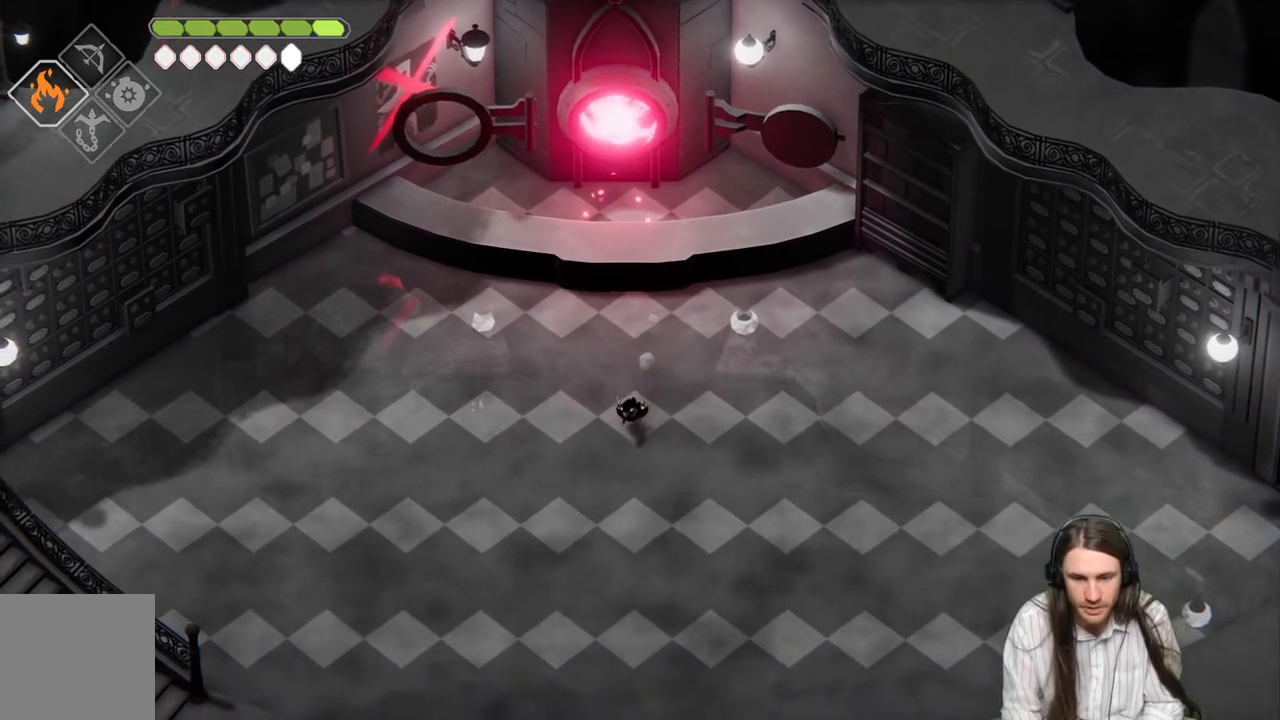
{"buttons": [], "left_stick": "down", "right_stick": "center", "events": [[233, "B", "down"], [417, "B", "up"]]}
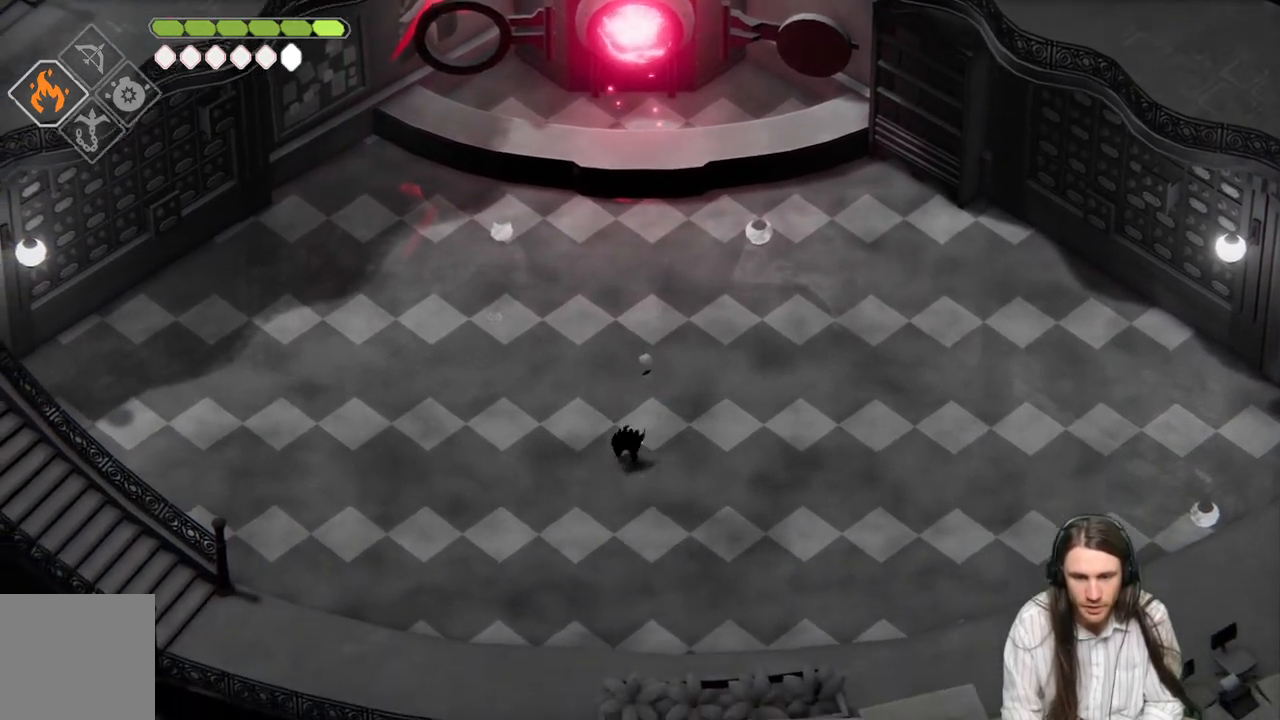
{"buttons": [], "left_stick": "down-left", "right_stick": "center", "events": [[300, "left_stick", "down-left"]]}
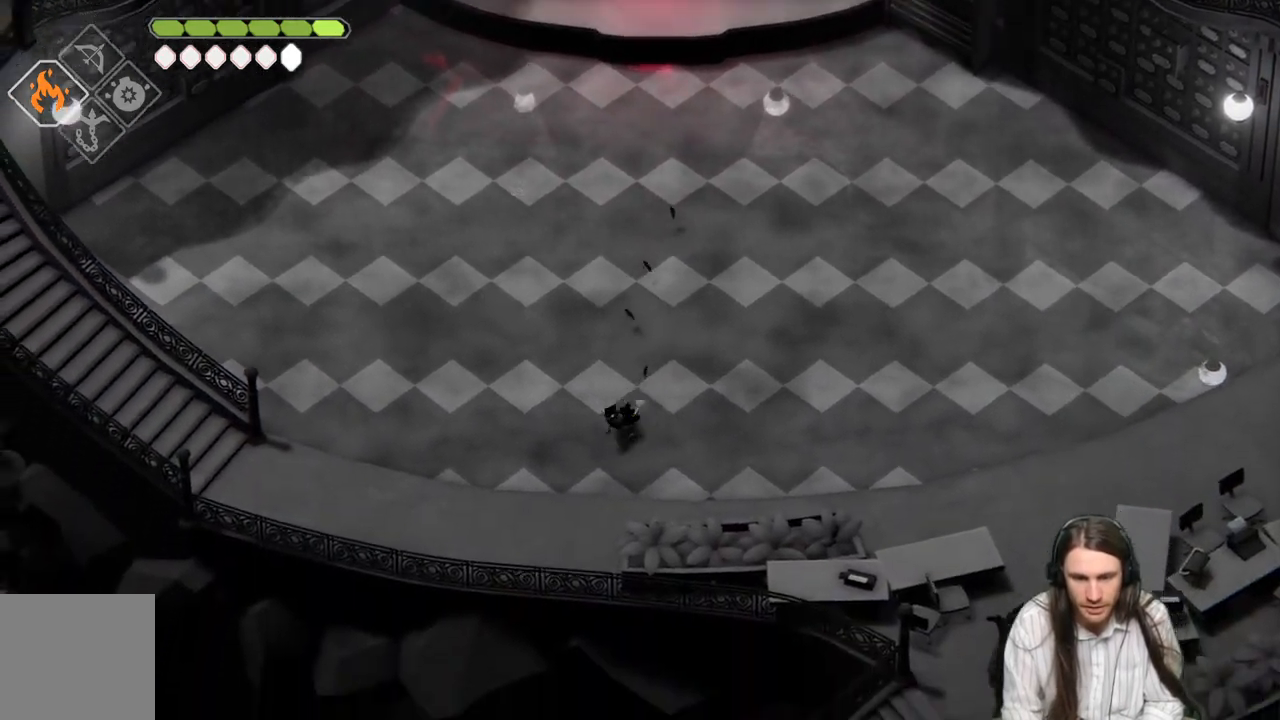
{"buttons": [], "left_stick": "left", "right_stick": "center", "events": [[200, "left_stick", "left"], [367, "B", "down"], [500, "B", "up"]]}
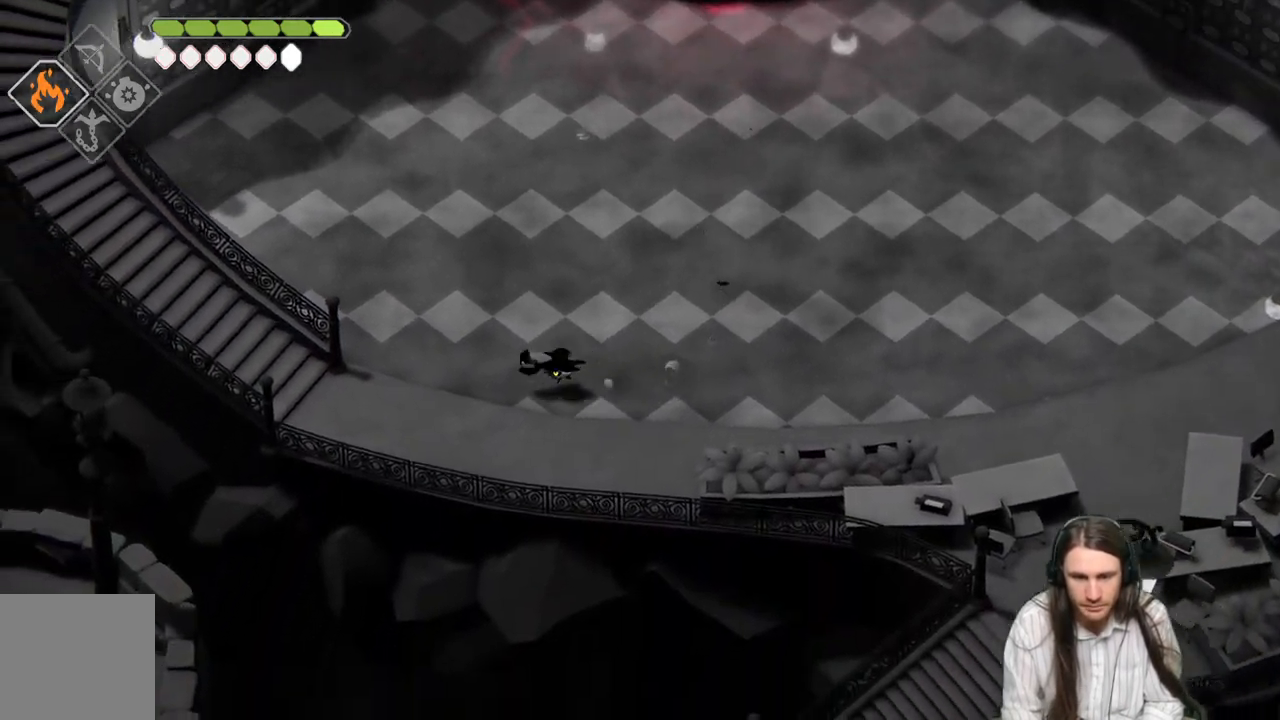
{"buttons": [], "left_stick": "left", "right_stick": "center", "events": []}
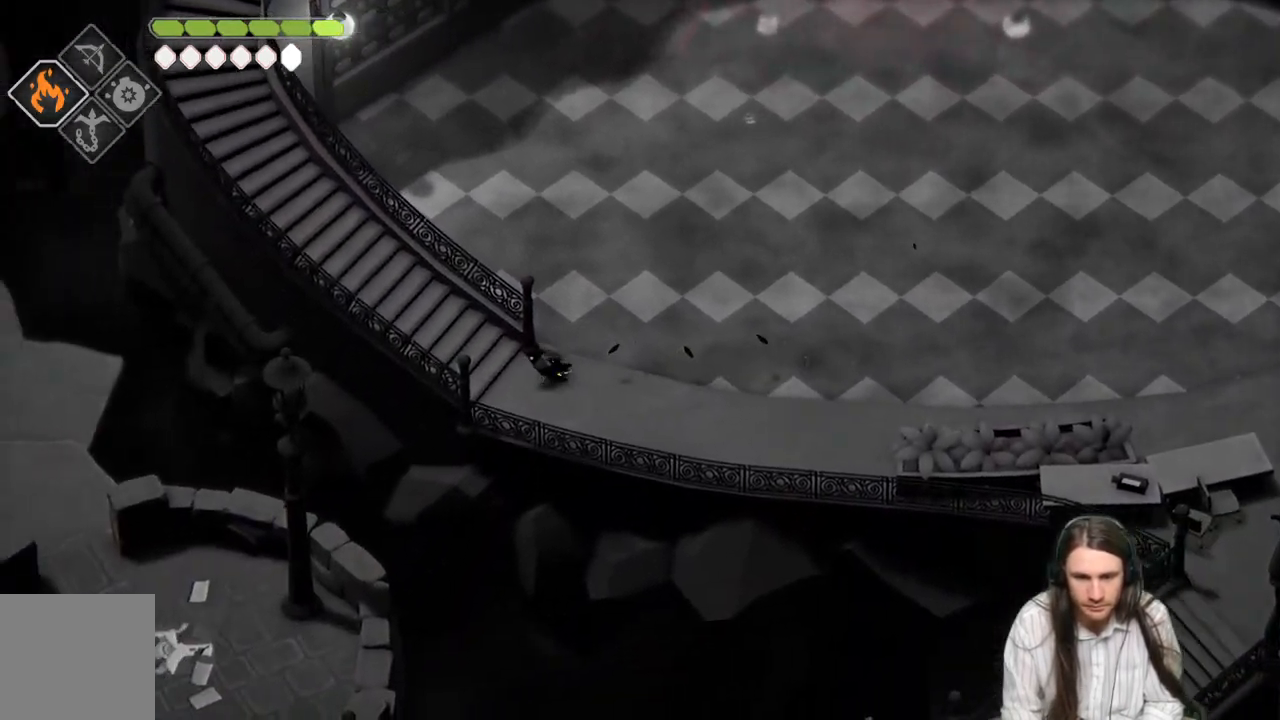
{"buttons": [], "left_stick": "up-left", "right_stick": "up-left", "events": [[100, "left_stick", "up-left"], [283, "B", "down"], [383, "right_stick", "up-left"], [467, "B", "up"]]}
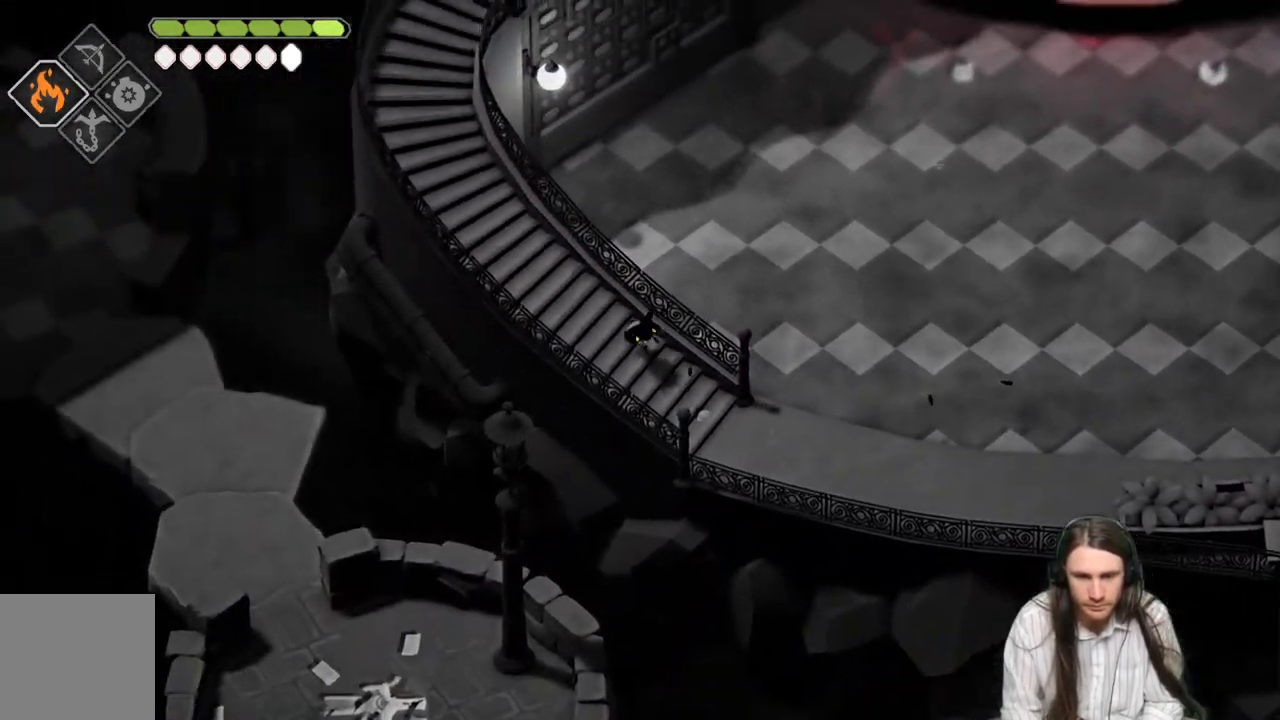
{"buttons": [], "left_stick": "up-left", "right_stick": "up-left", "events": []}
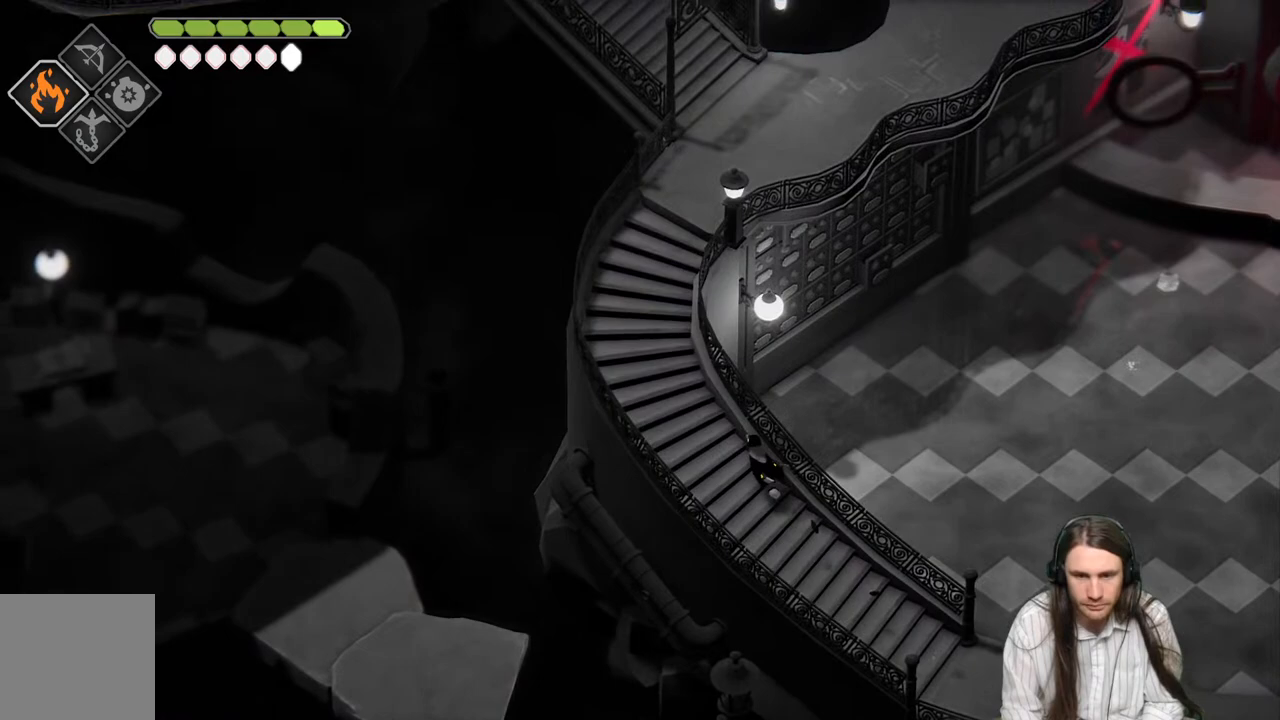
{"buttons": [], "left_stick": "up-left", "right_stick": "up-left", "events": [[217, "B", "down"], [383, "B", "up"]]}
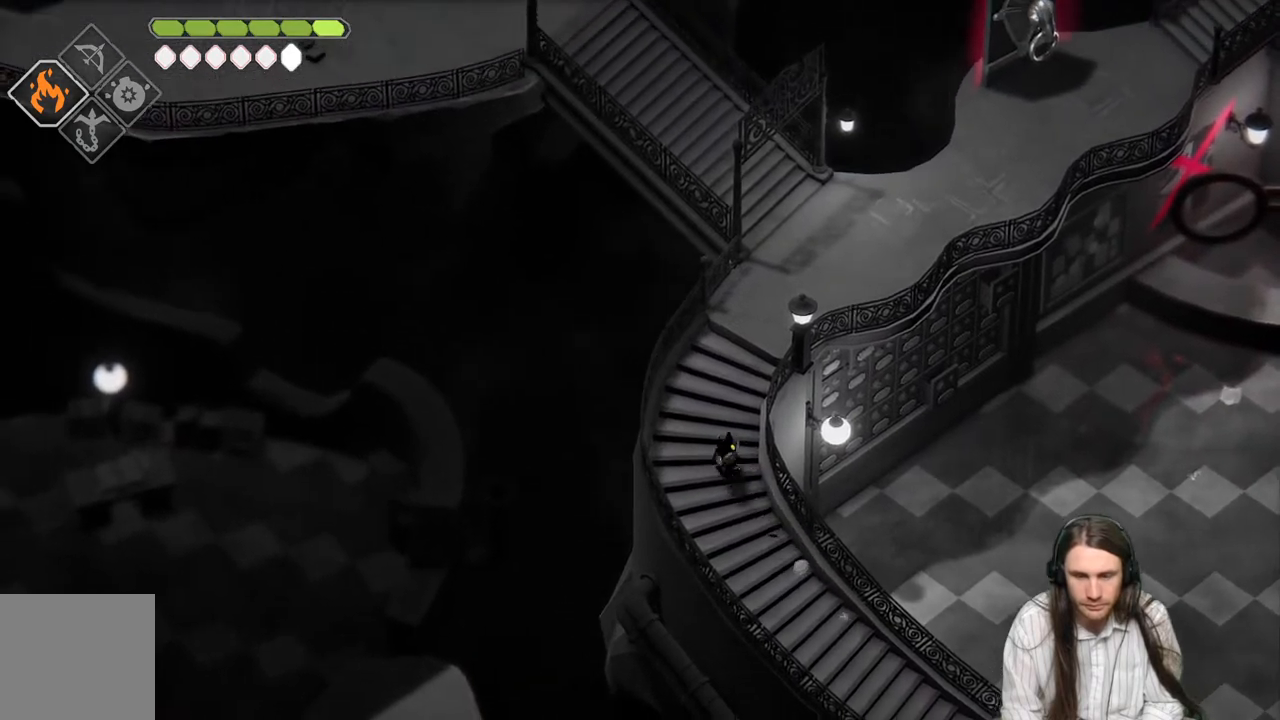
{"buttons": [], "left_stick": "up-right", "right_stick": "up-left", "events": [[100, "left_stick", "up-right"]]}
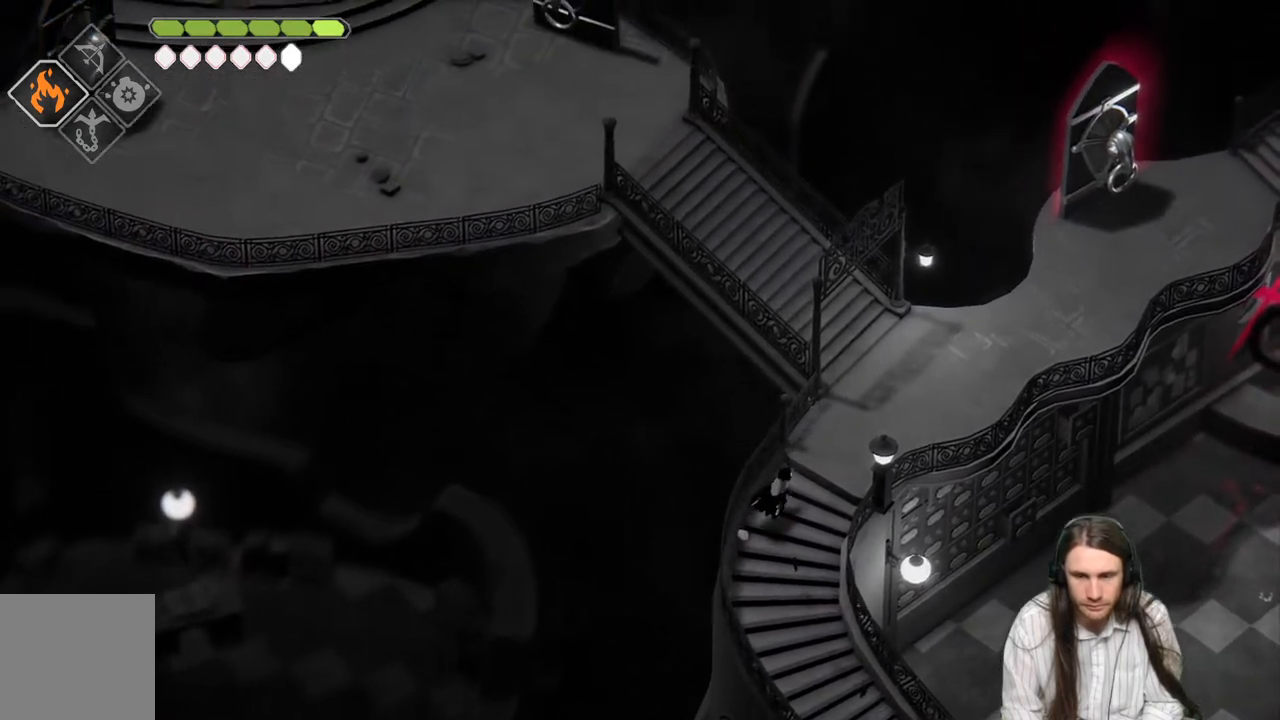
{"buttons": [], "left_stick": "up-right", "right_stick": "up-left", "events": []}
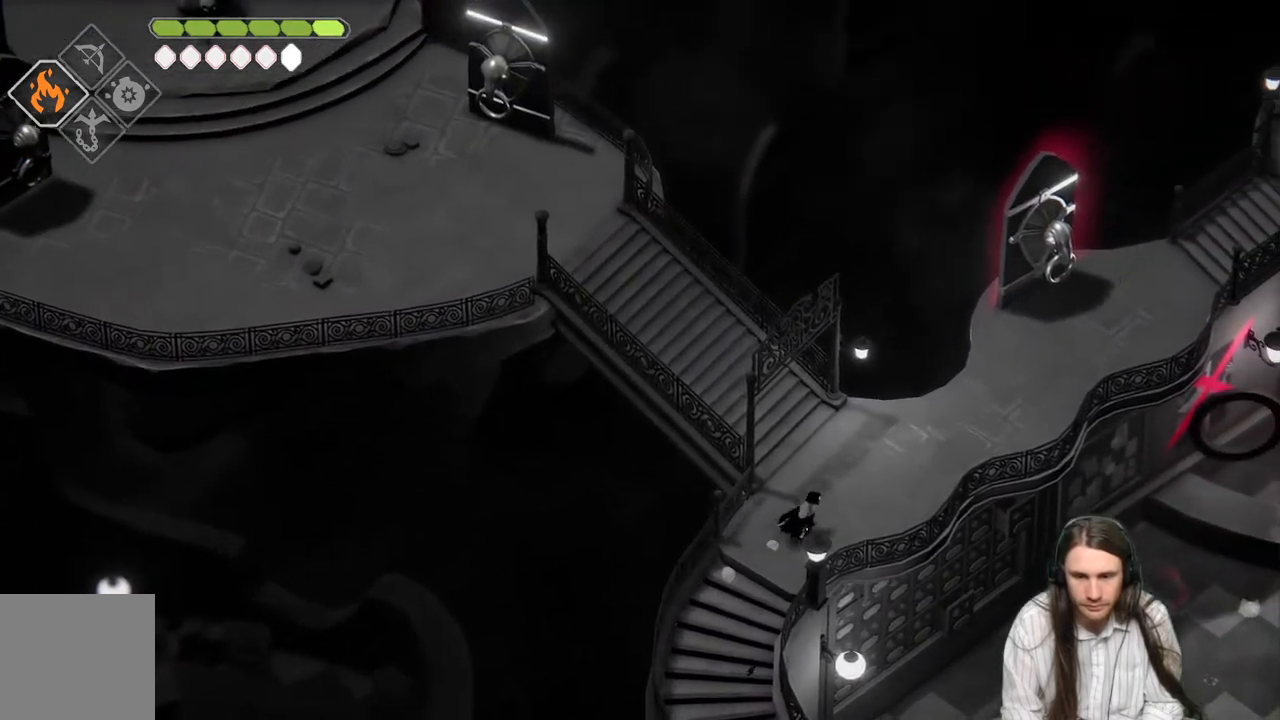
{"buttons": ["B"], "left_stick": "up-left", "right_stick": "up-left", "events": [[183, "left_stick", "up-left"], [383, "B", "down"]]}
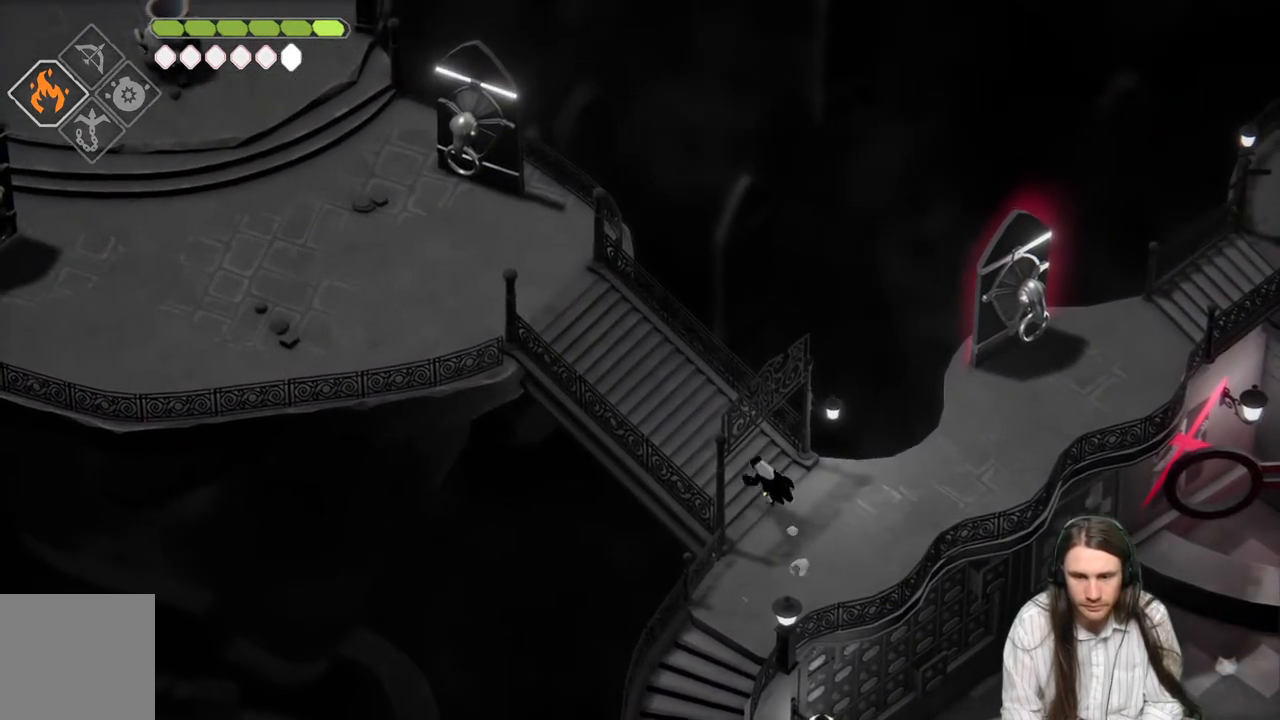
{"buttons": [], "left_stick": "up-left", "right_stick": "up-left", "events": [[50, "B", "up"]]}
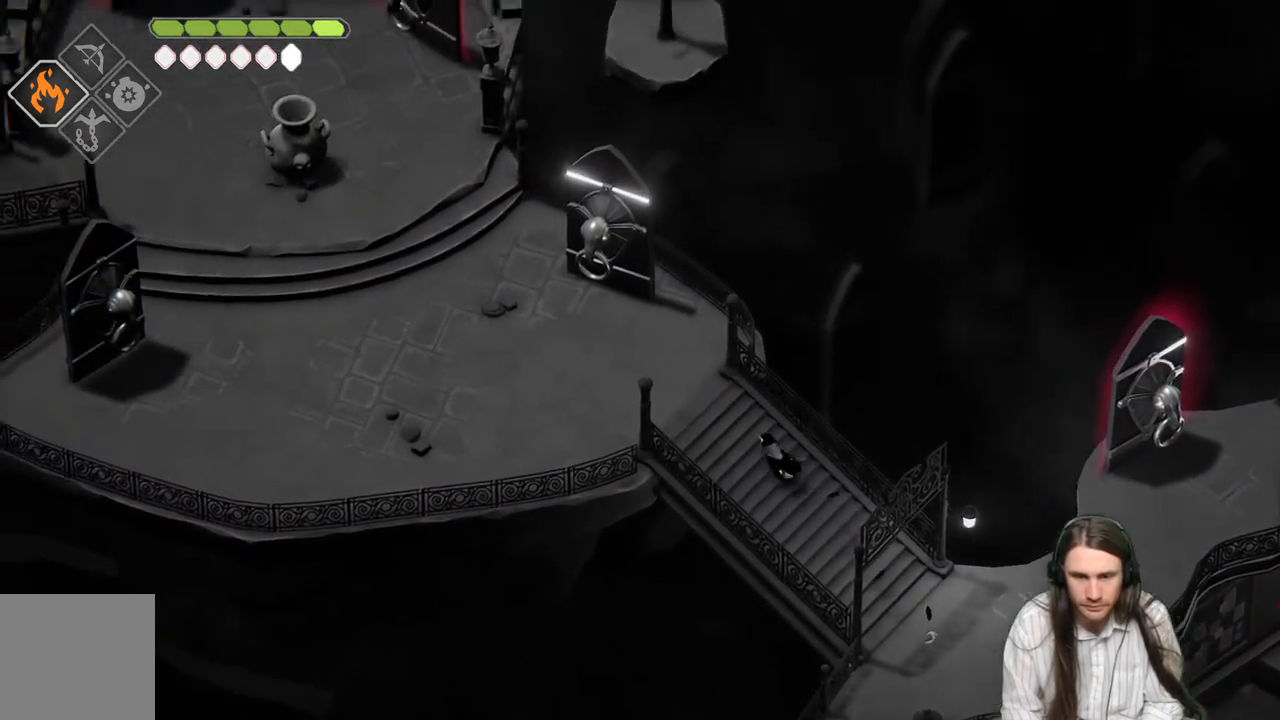
{"buttons": ["B"], "left_stick": "up-left", "right_stick": "up-left", "events": [[367, "B", "down"]]}
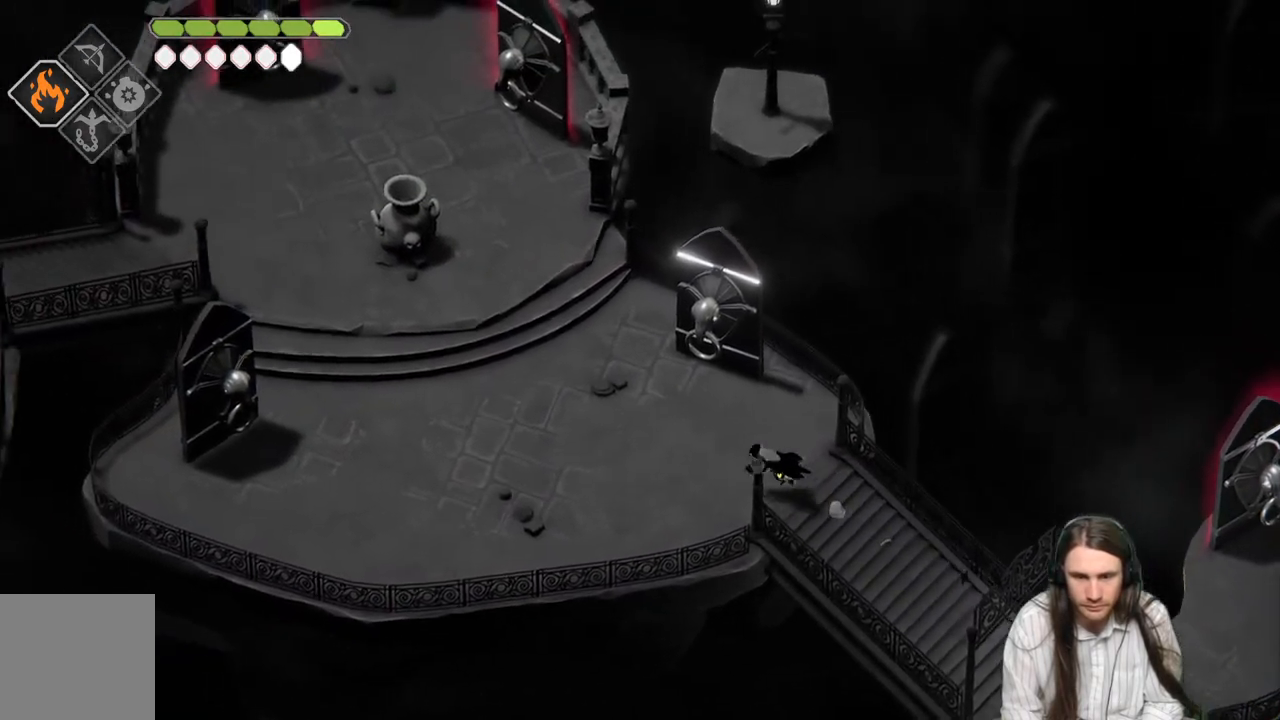
{"buttons": [], "left_stick": "up-left", "right_stick": "up-left", "events": [[33, "B", "up"]]}
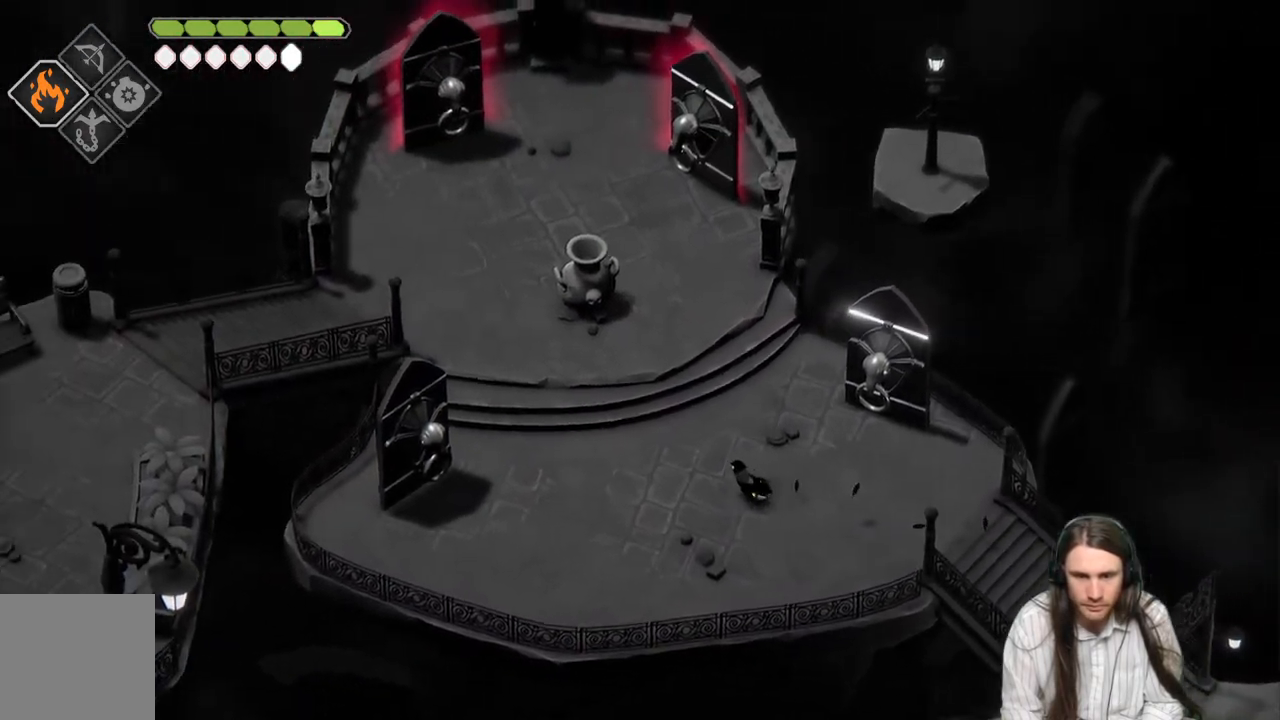
{"buttons": [], "left_stick": "up-left", "right_stick": "up-left", "events": []}